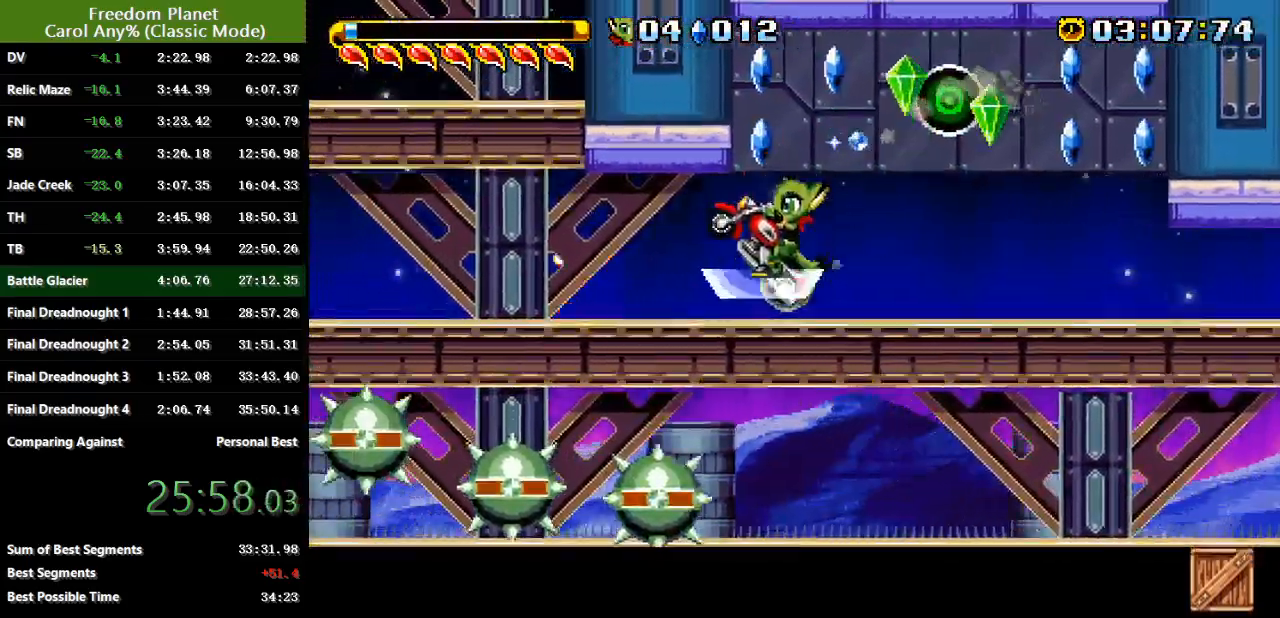
Gameplay with keyboard; each line is a JSON object with the keys held at the frame after it. "events" lists presses ("down") and releases ("up") of "atk", "down", "jump", "left", "pausa", "right", "sp" and "up" between this image and that frame as [ms after this image, input, new state], when the widget could be followed in between. No other keys are recorded. Mouse input is not recorded. Key names are as the overlay labels them; some are game actions (e.g. jump) rather than physical keys.
{"keys": ["jump", "right"], "events": [[184, "left", "up"], [217, "jump", "down"], [317, "right", "down"], [418, "jump", "up"], [484, "jump", "down"]]}
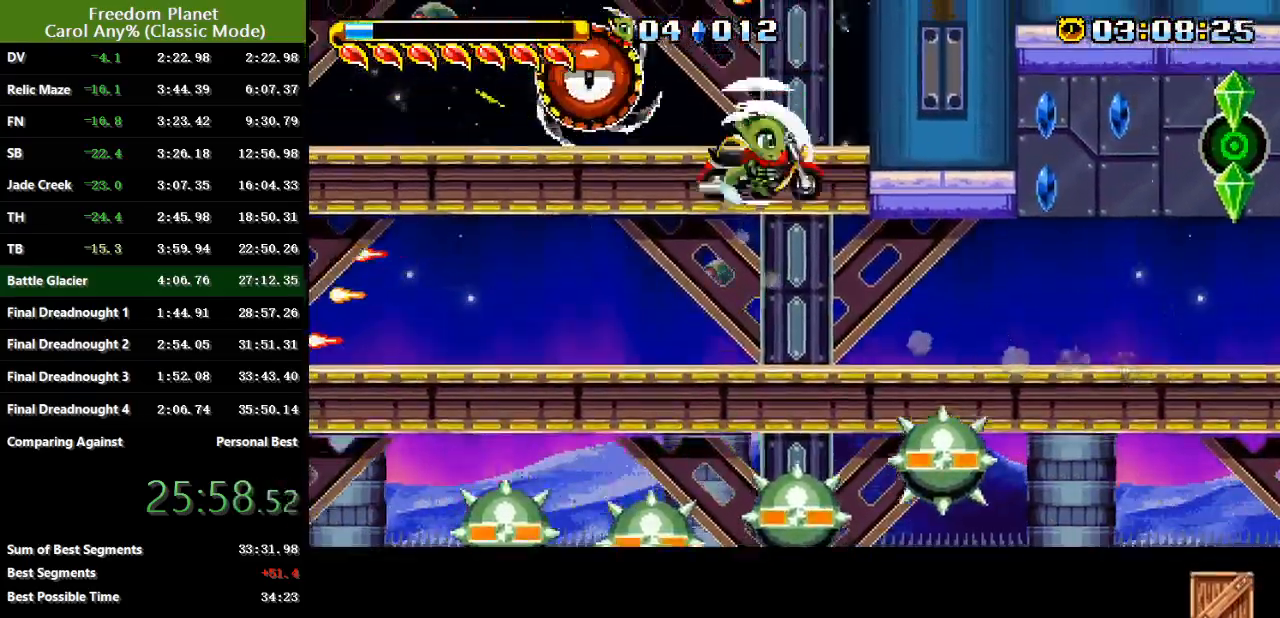
{"keys": ["right"], "events": [[217, "jump", "up"]]}
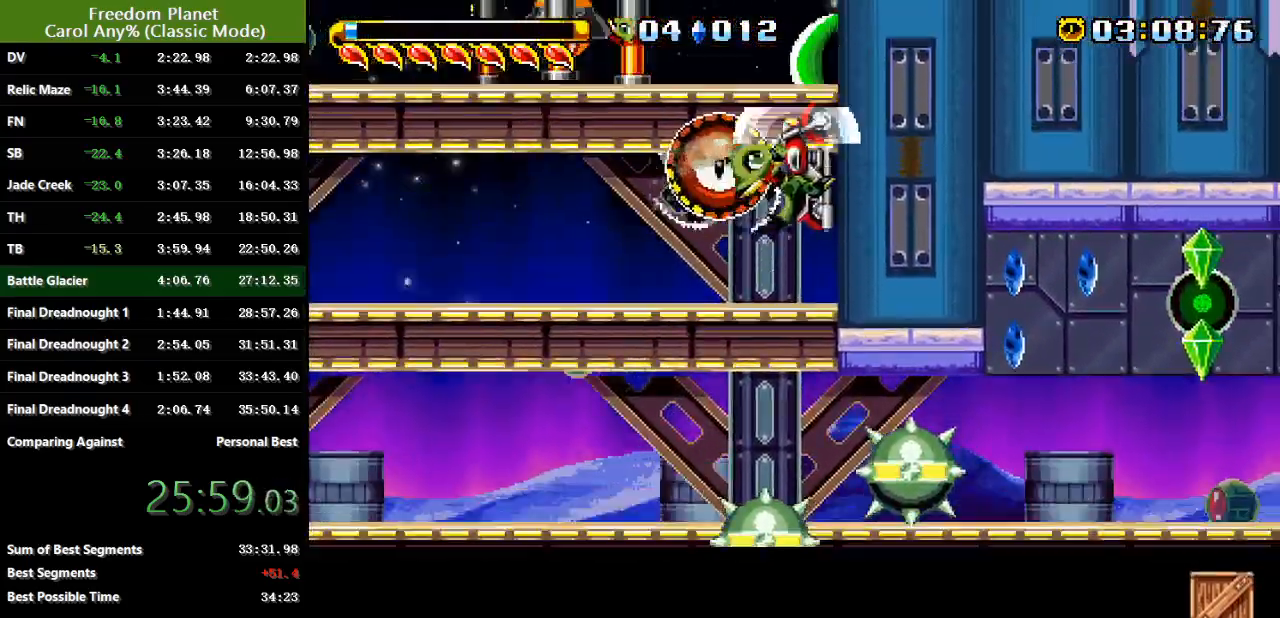
{"keys": ["atk", "right", "sp"], "events": [[50, "sp", "down"], [267, "jump", "down"], [401, "atk", "down"], [401, "sp", "up"], [434, "sp", "down"], [501, "jump", "up"]]}
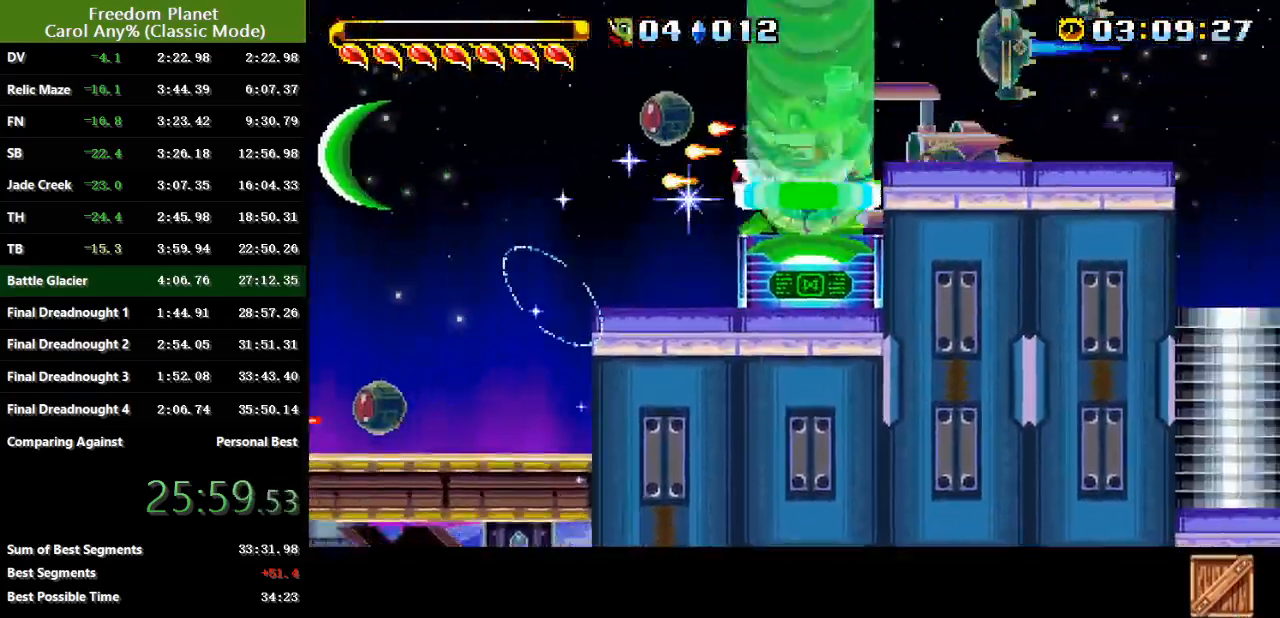
{"keys": ["jump", "right", "sp"], "events": [[33, "atk", "up"], [100, "sp", "up"], [233, "sp", "down"], [300, "jump", "down"]]}
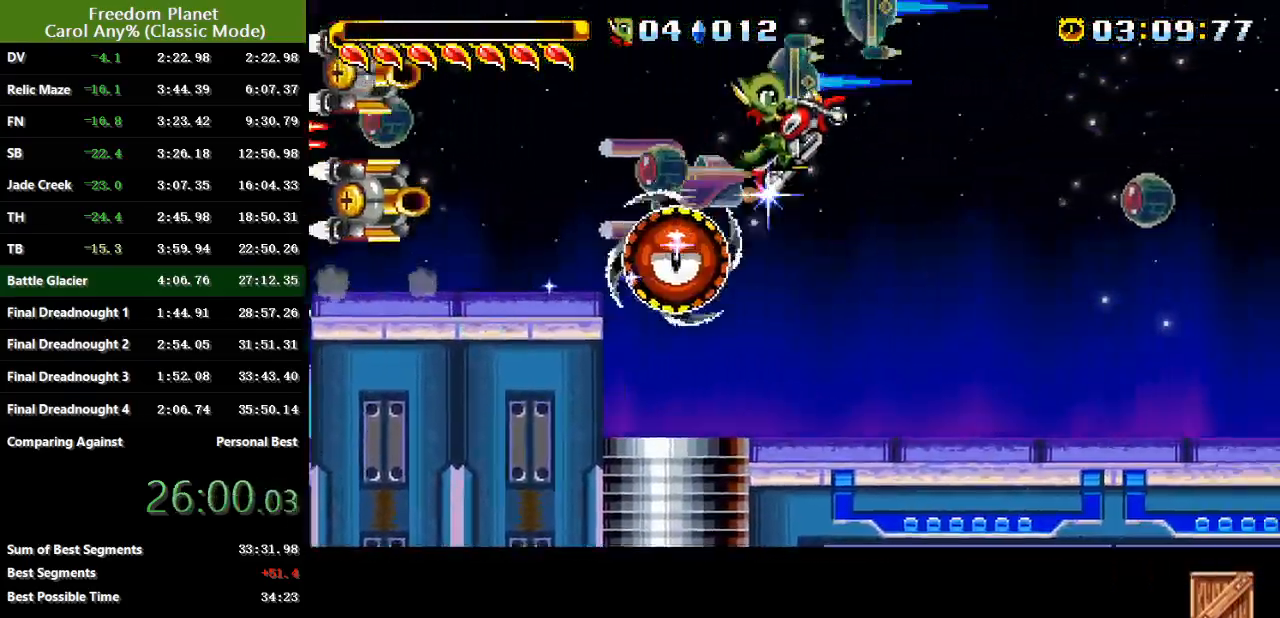
{"keys": ["jump", "right", "sp"], "events": []}
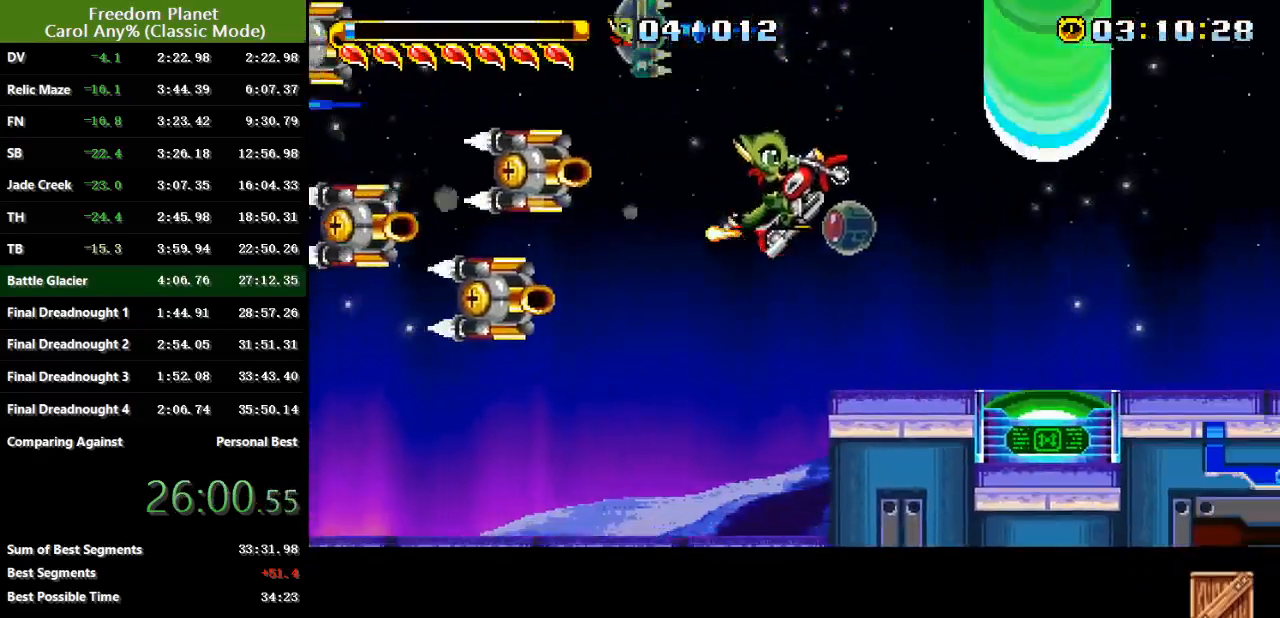
{"keys": ["jump", "right", "sp"], "events": [[50, "jump", "up"], [50, "sp", "up"], [284, "sp", "down"], [384, "jump", "down"]]}
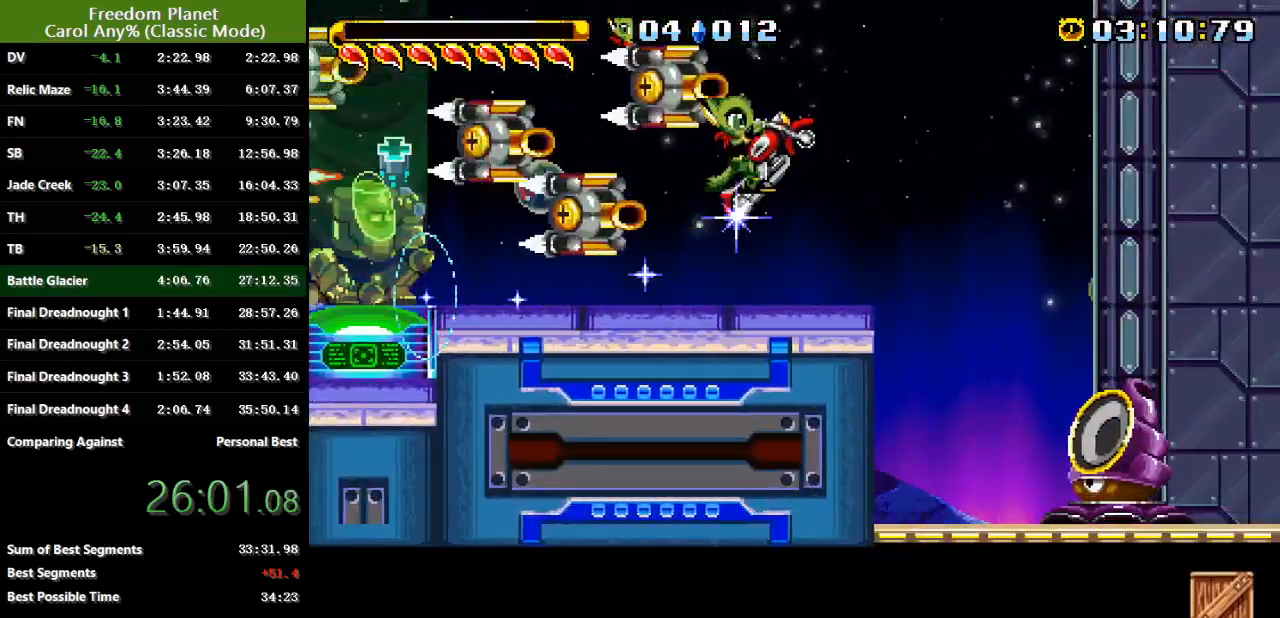
{"keys": ["right", "sp"], "events": [[17, "jump", "up"]]}
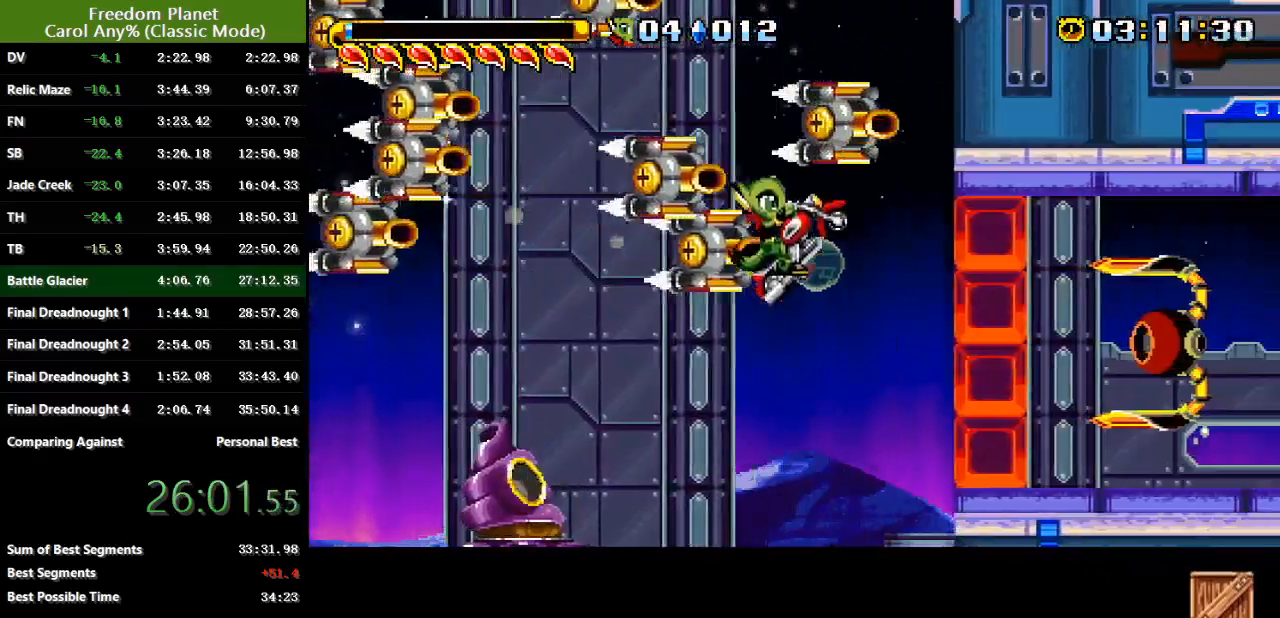
{"keys": ["left"], "events": [[17, "sp", "up"], [284, "sp", "down"], [417, "sp", "up"], [450, "left", "down"], [450, "right", "up"]]}
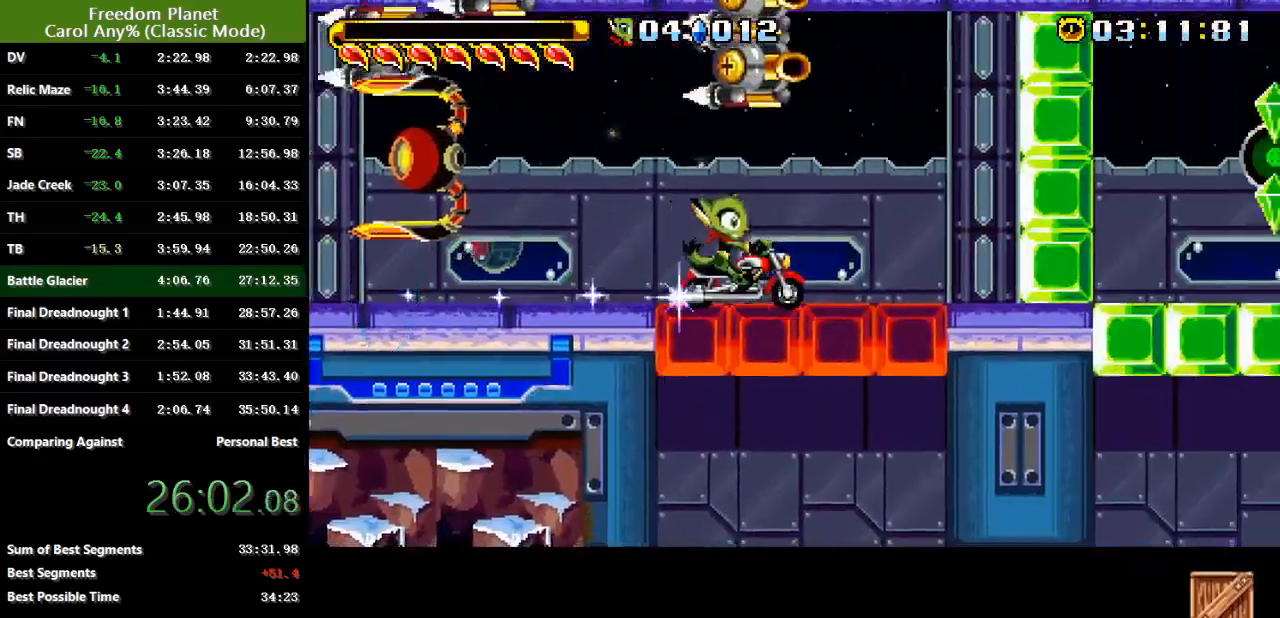
{"keys": ["left"], "events": []}
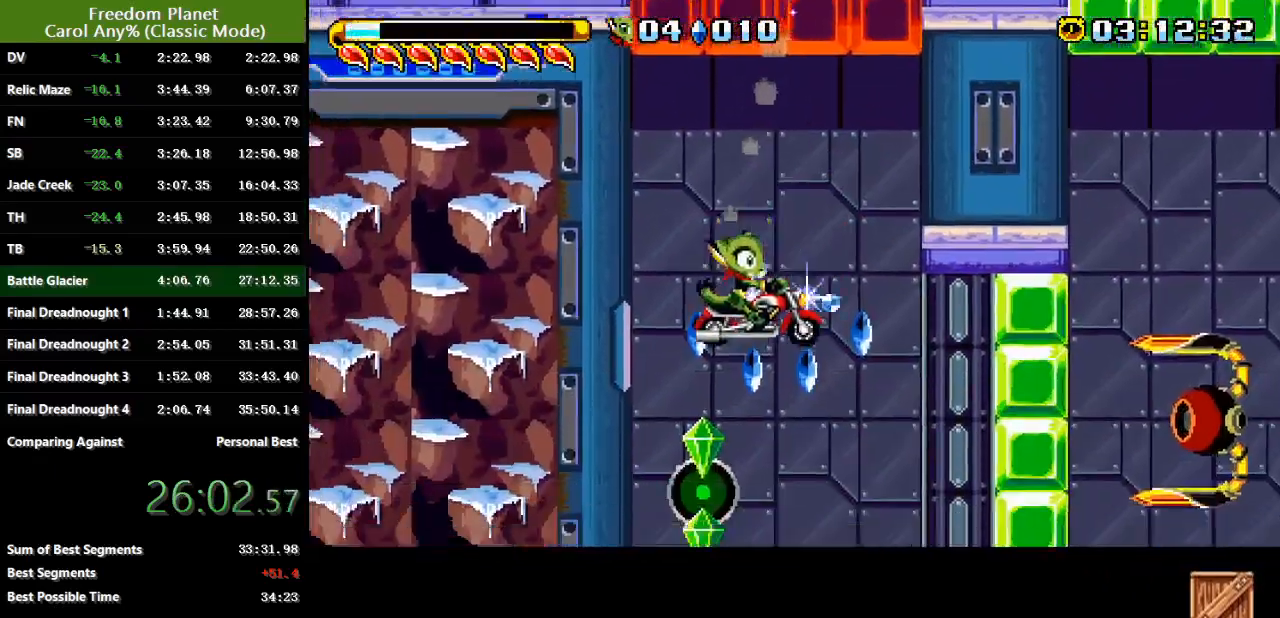
{"keys": ["jump", "right", "sp"], "events": [[17, "left", "up"], [17, "right", "down"], [117, "sp", "down"], [467, "jump", "down"]]}
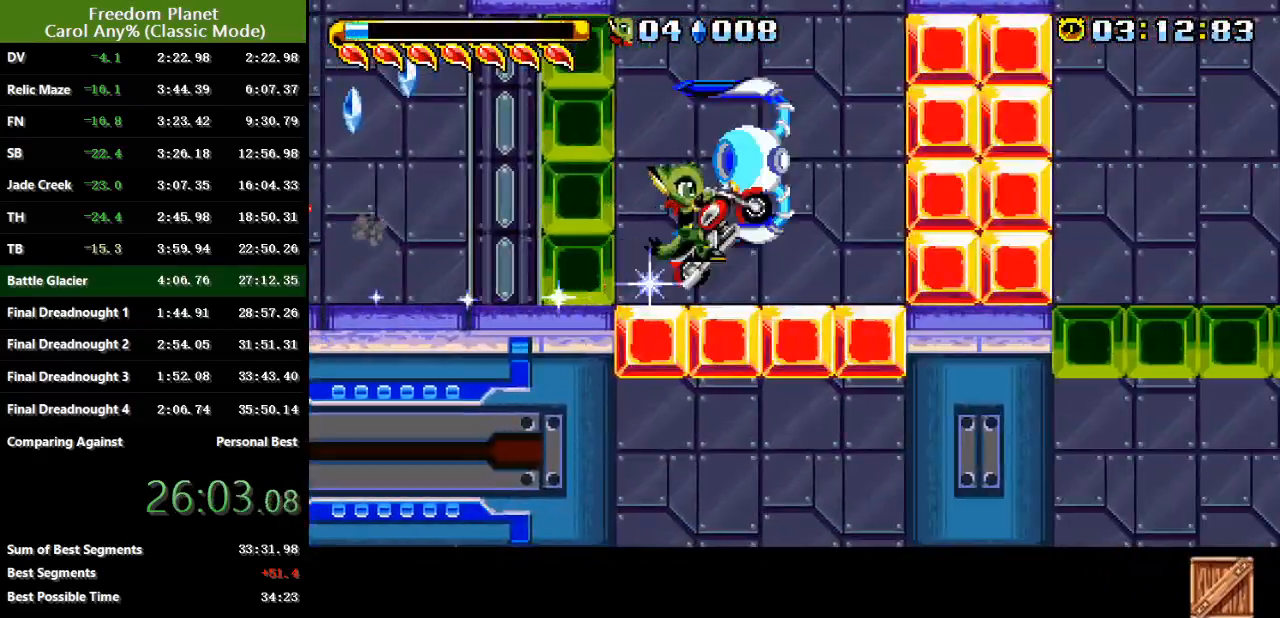
{"keys": ["jump", "left", "sp"], "events": [[134, "jump", "up"], [334, "jump", "down"], [367, "left", "down"], [367, "right", "up"]]}
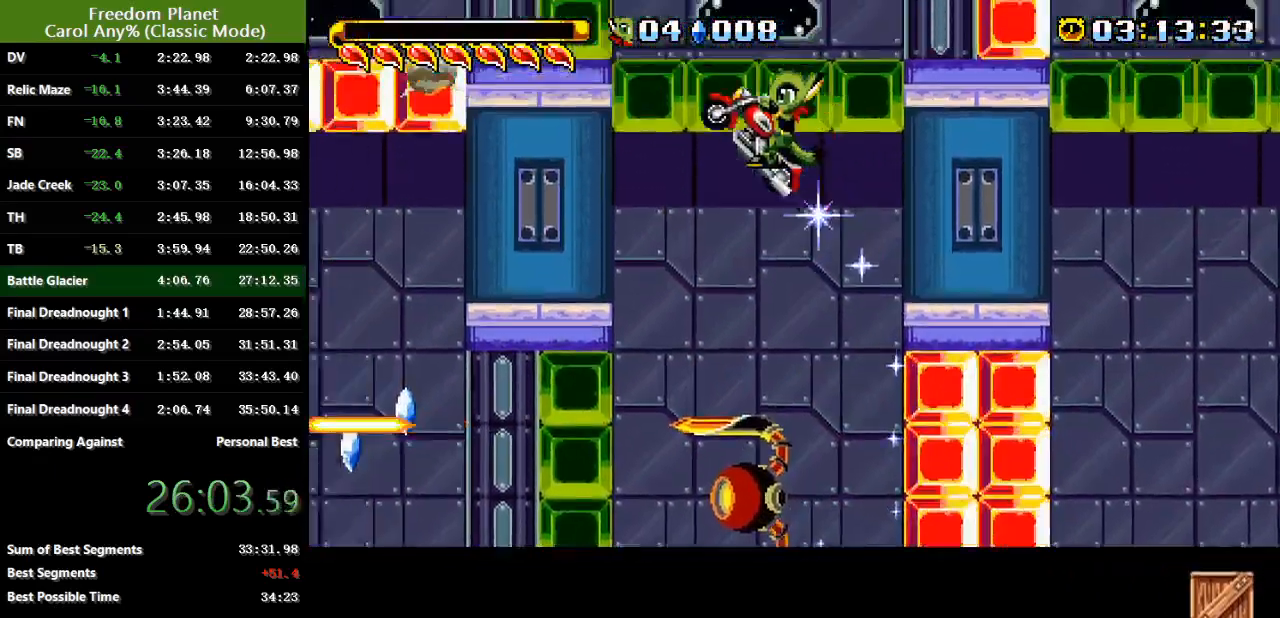
{"keys": ["jump", "right", "sp"], "events": [[67, "jump", "up"], [200, "jump", "down"], [200, "left", "up"], [200, "right", "down"], [367, "atk", "down"], [434, "atk", "up"]]}
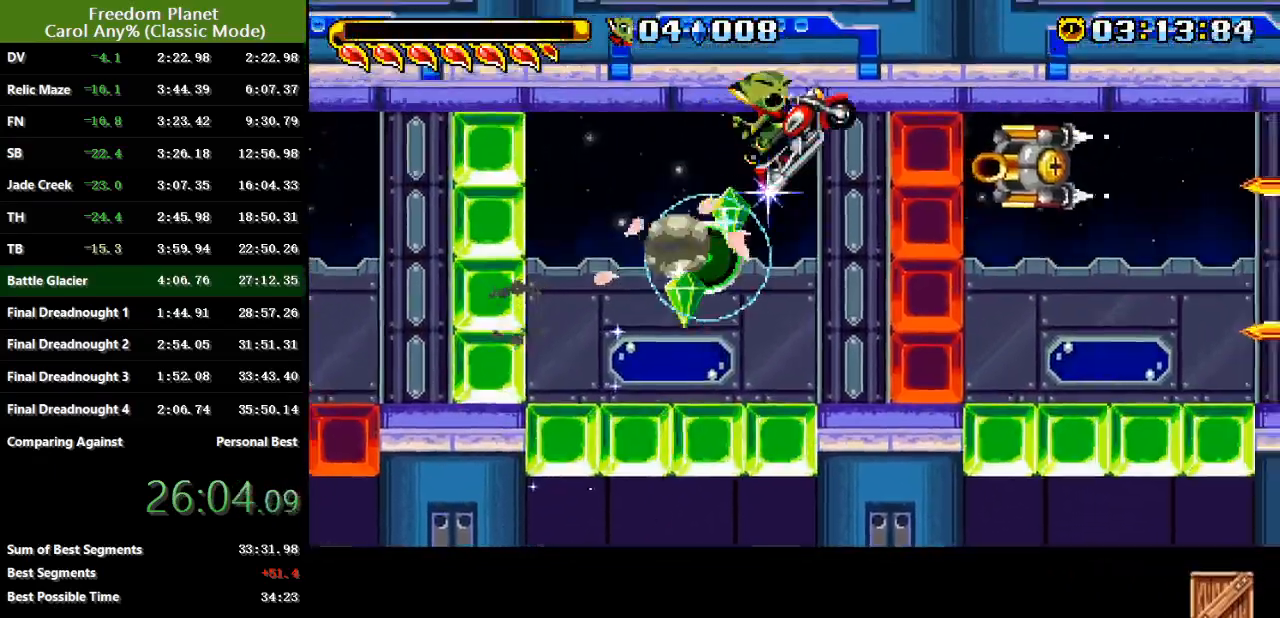
{"keys": ["right", "sp"], "events": [[201, "jump", "up"], [234, "sp", "up"], [334, "sp", "down"]]}
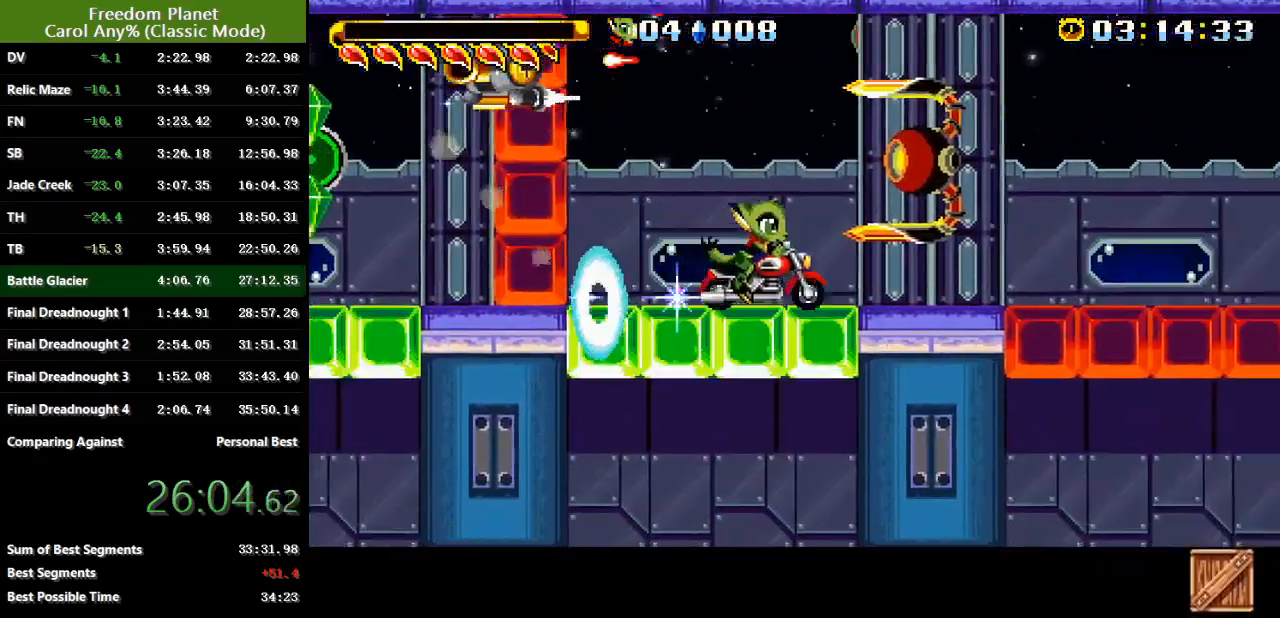
{"keys": [], "events": [[83, "sp", "up"], [183, "left", "down"], [183, "right", "up"], [217, "left", "up"]]}
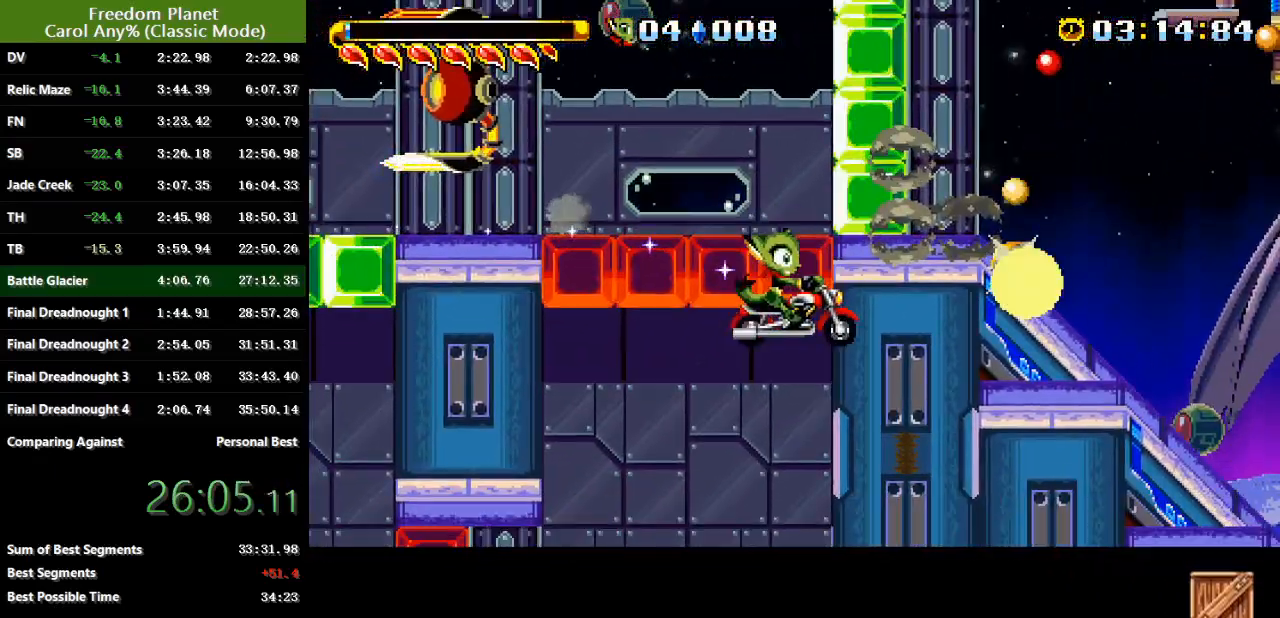
{"keys": ["left"], "events": [[84, "left", "down"], [251, "sp", "down"], [317, "jump", "down"], [418, "jump", "up"], [451, "sp", "up"]]}
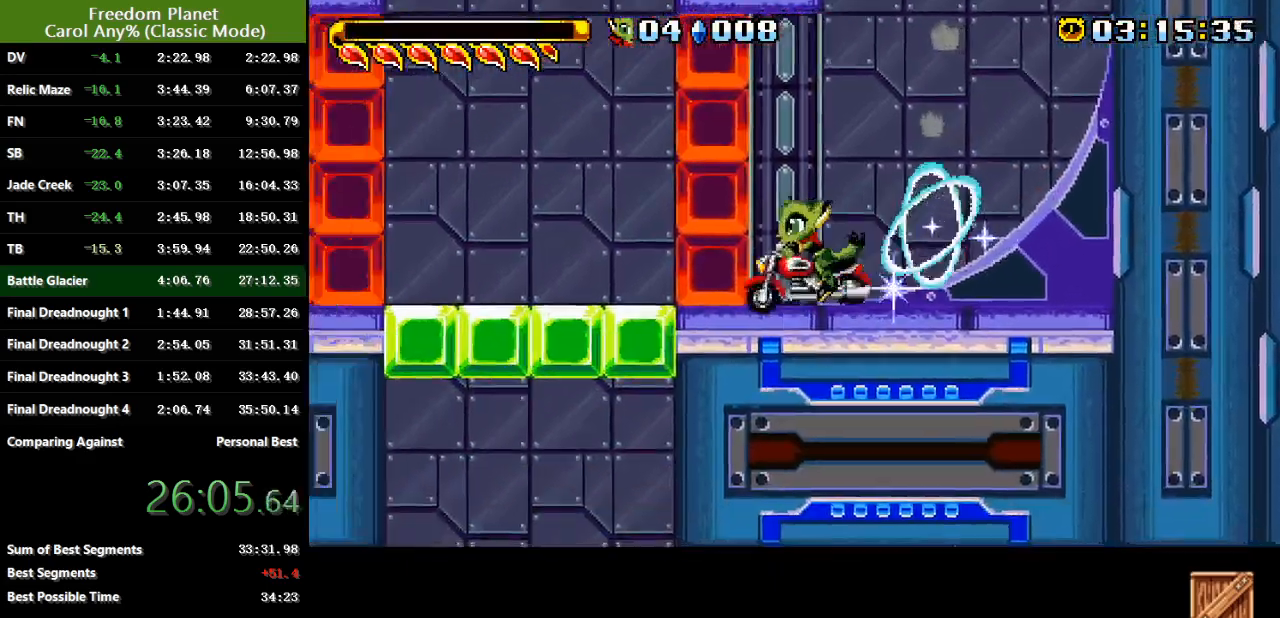
{"keys": ["right"], "events": [[434, "left", "up"], [467, "right", "down"]]}
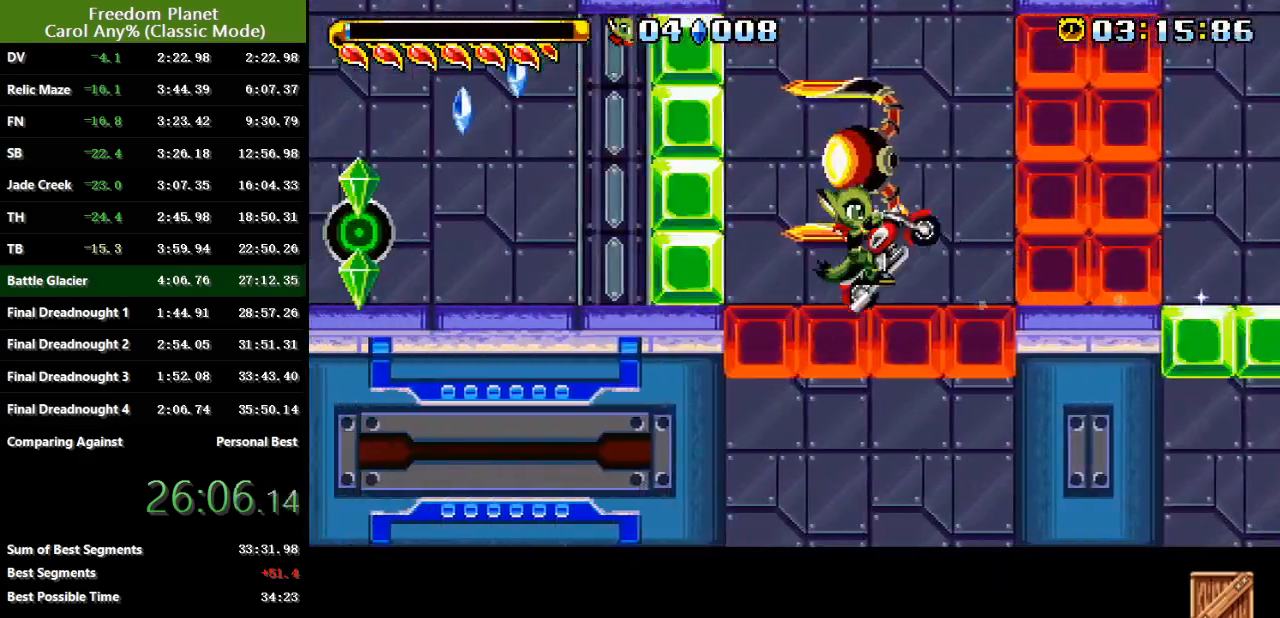
{"keys": [], "events": [[468, "right", "up"]]}
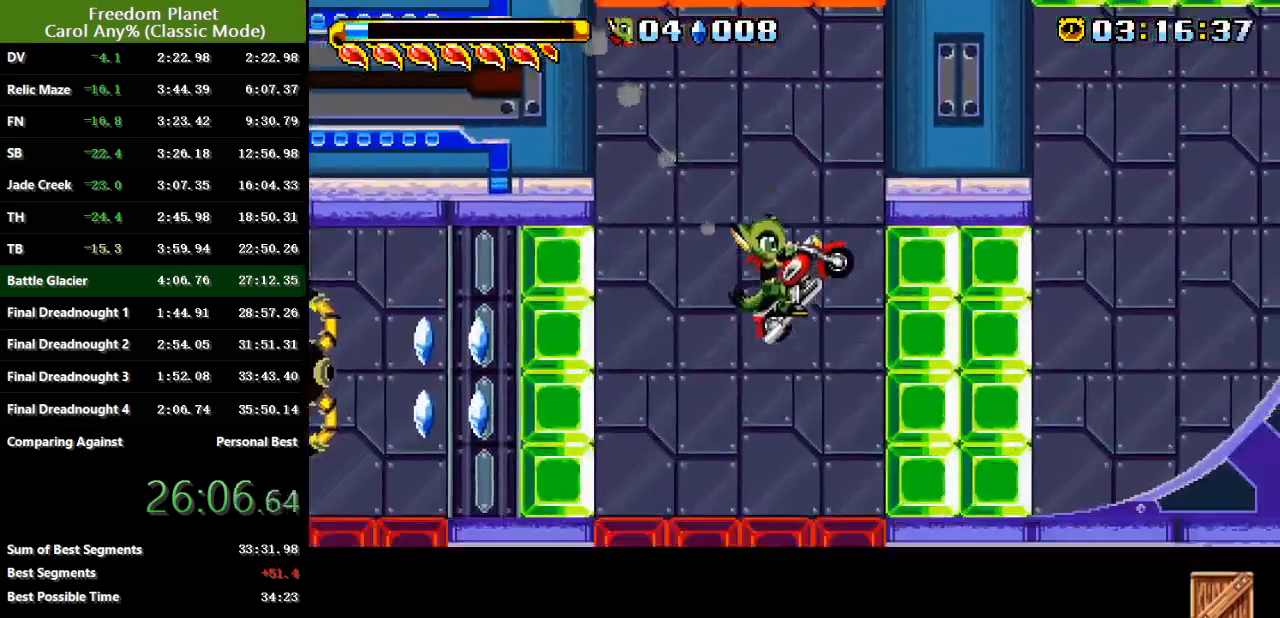
{"keys": ["left", "sp"], "events": [[200, "left", "down"], [300, "sp", "down"]]}
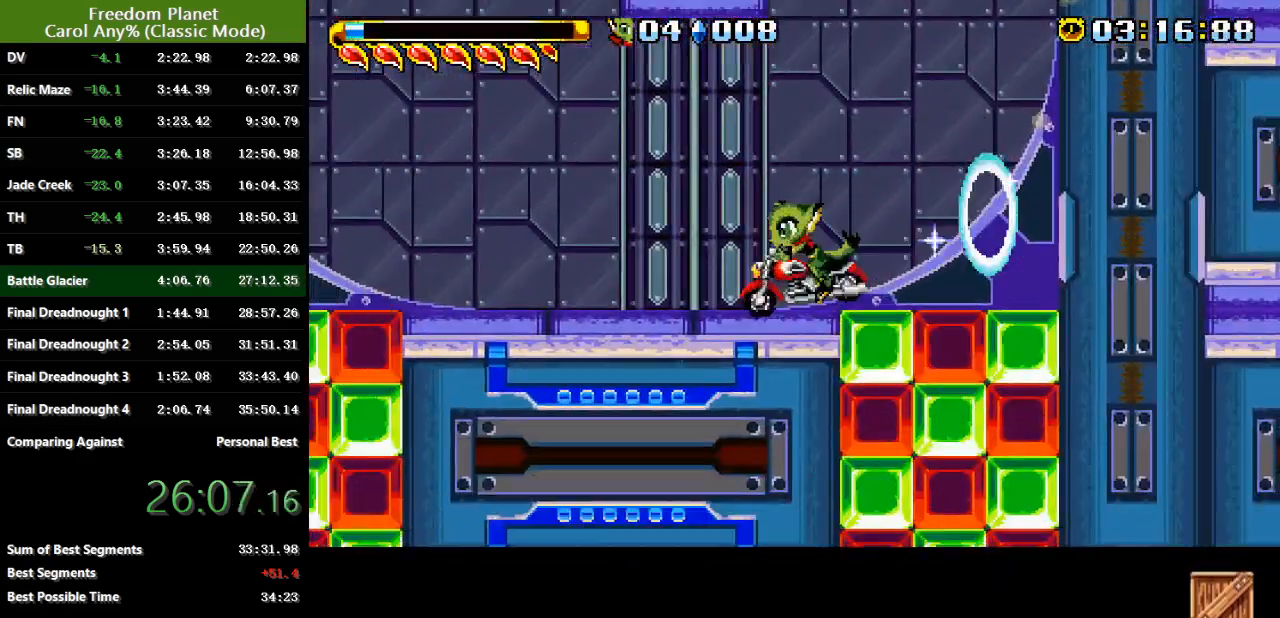
{"keys": ["left"], "events": [[101, "sp", "up"]]}
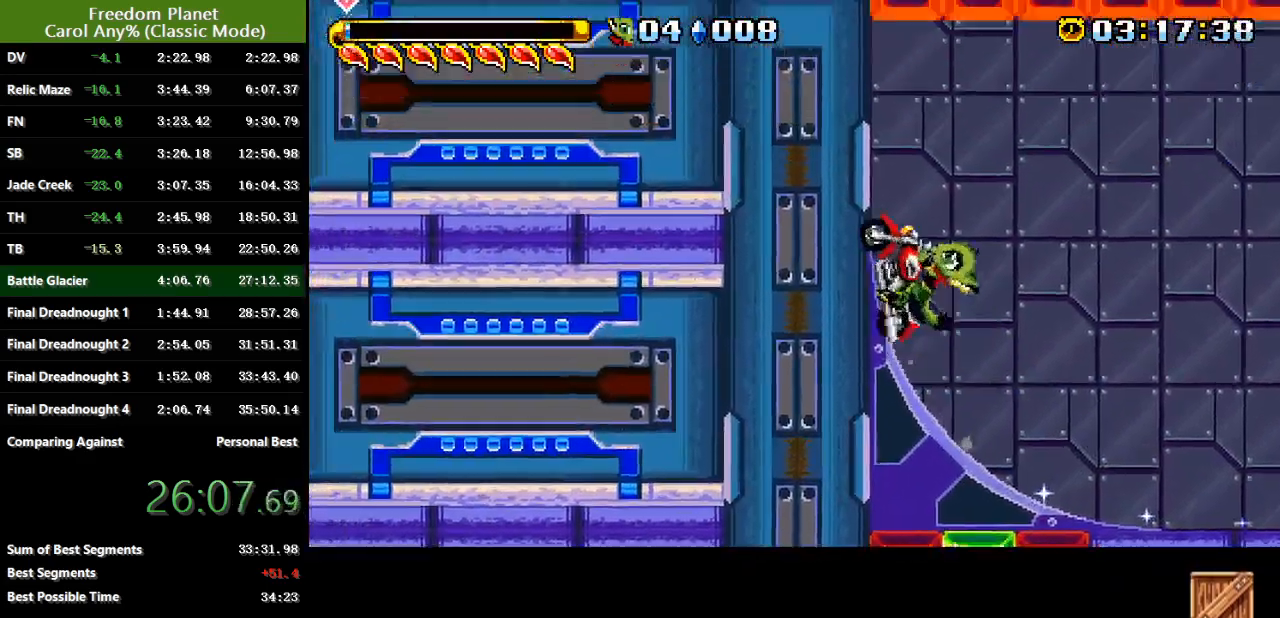
{"keys": [], "events": [[17, "sp", "down"], [384, "sp", "up"], [484, "left", "up"]]}
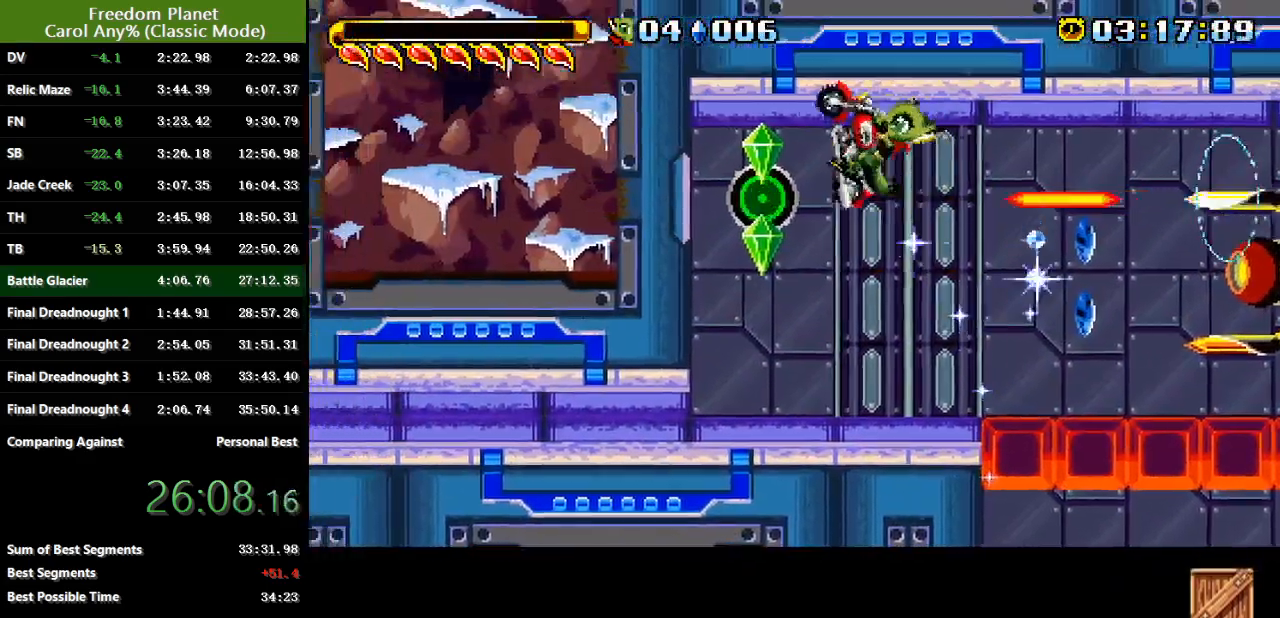
{"keys": ["atk", "right", "sp"], "events": [[317, "right", "down"], [384, "sp", "down"], [451, "atk", "down"]]}
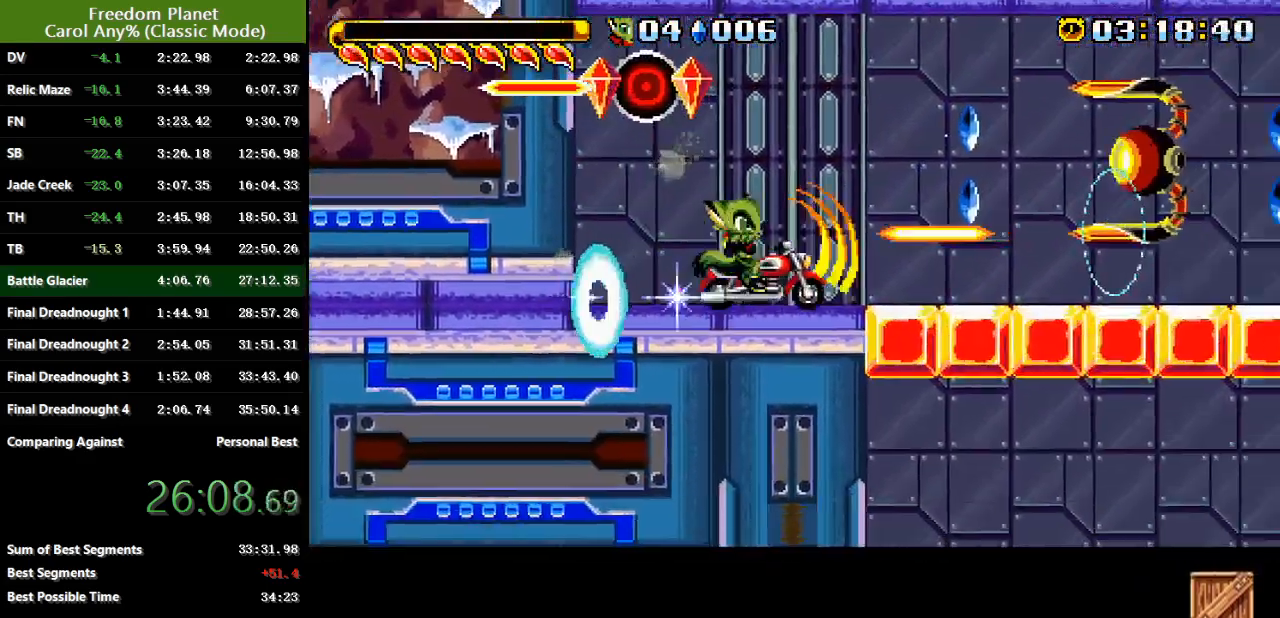
{"keys": ["right", "sp"], "events": [[50, "atk", "up"], [83, "sp", "up"], [150, "sp", "down"]]}
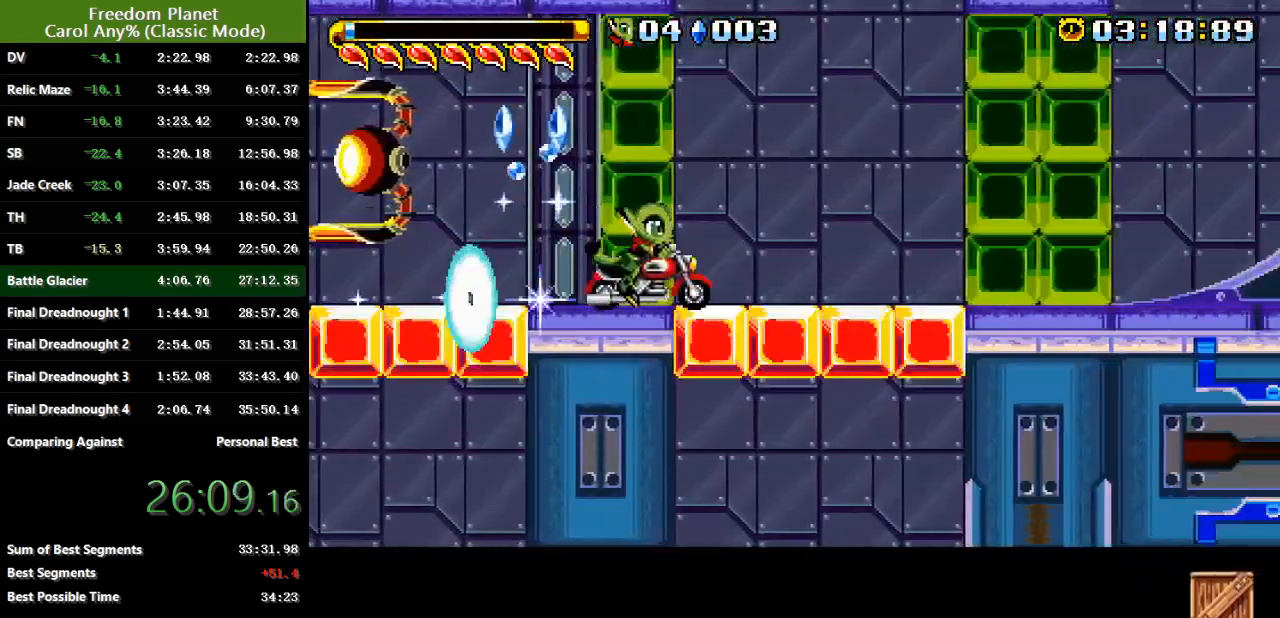
{"keys": ["right", "sp"], "events": [[100, "sp", "up"], [133, "sp", "down"]]}
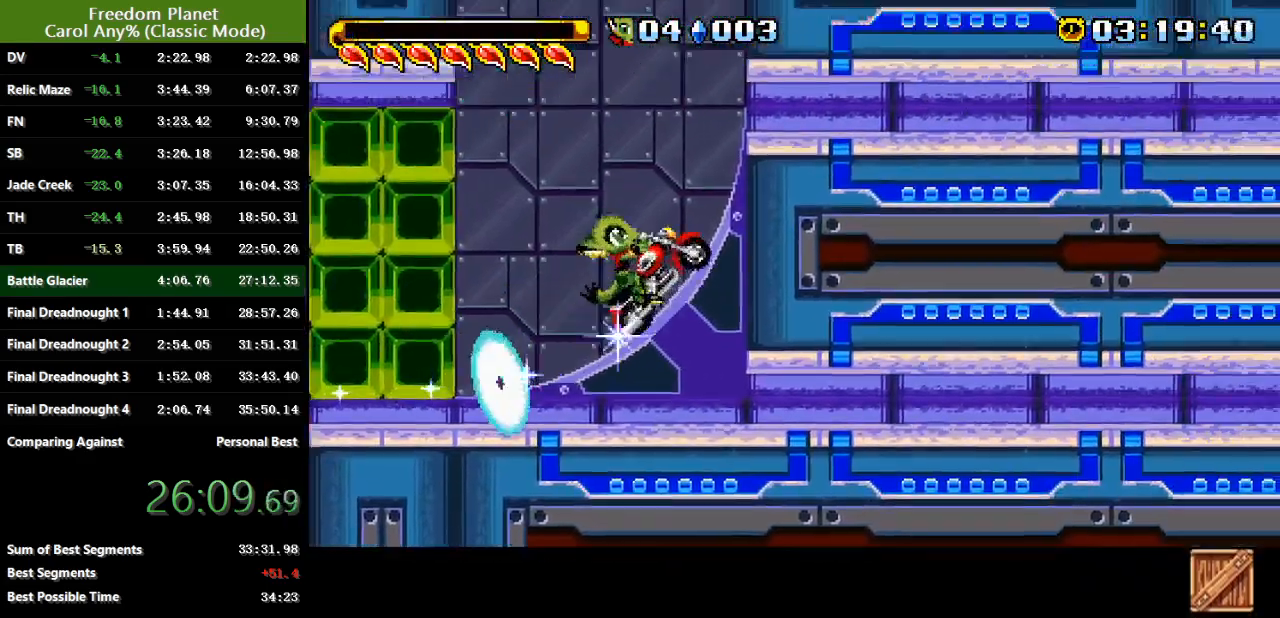
{"keys": ["right", "sp"], "events": [[384, "sp", "up"], [451, "sp", "down"]]}
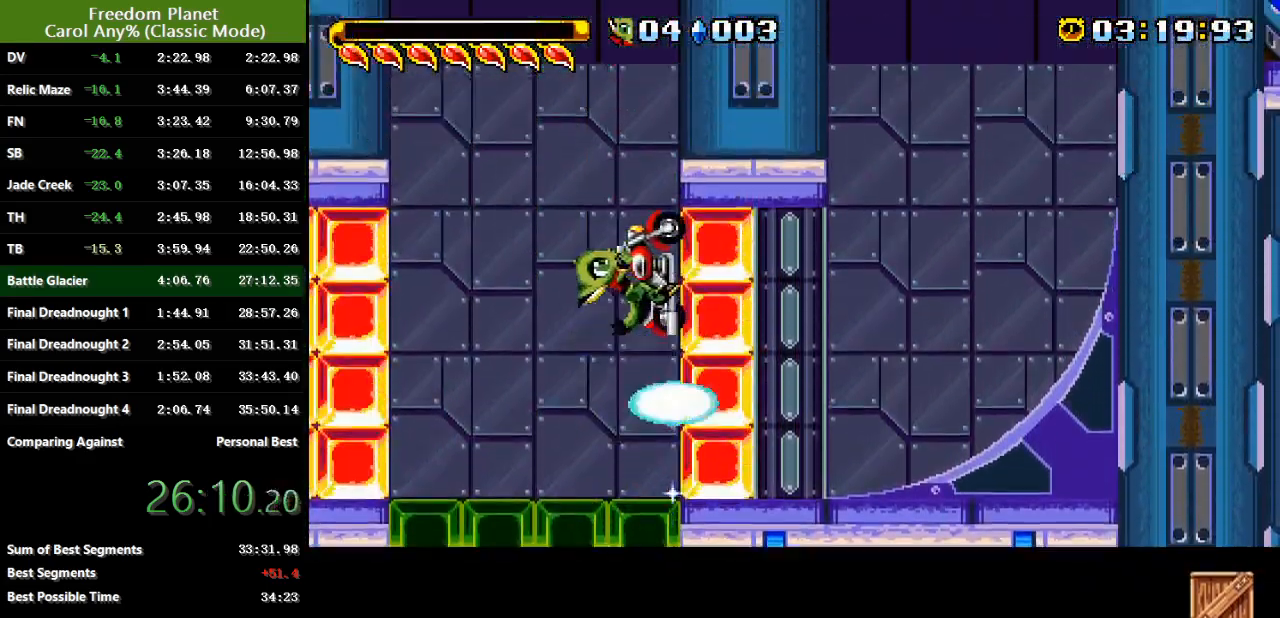
{"keys": ["right", "sp"], "events": []}
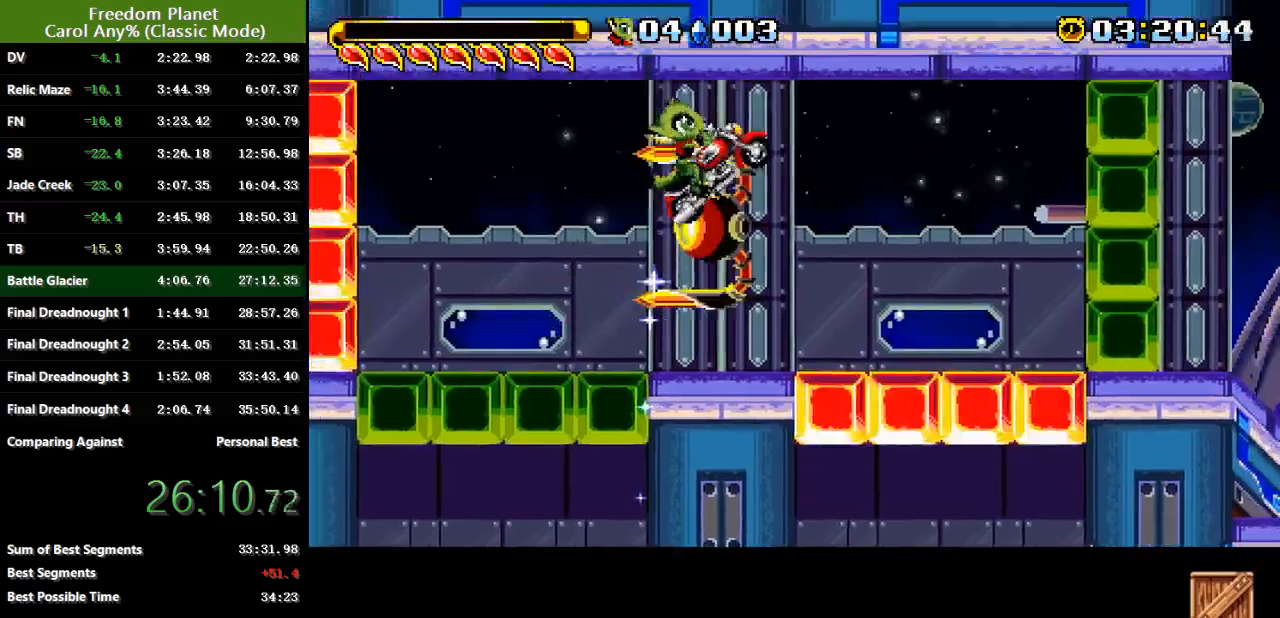
{"keys": ["right"], "events": [[217, "sp", "up"]]}
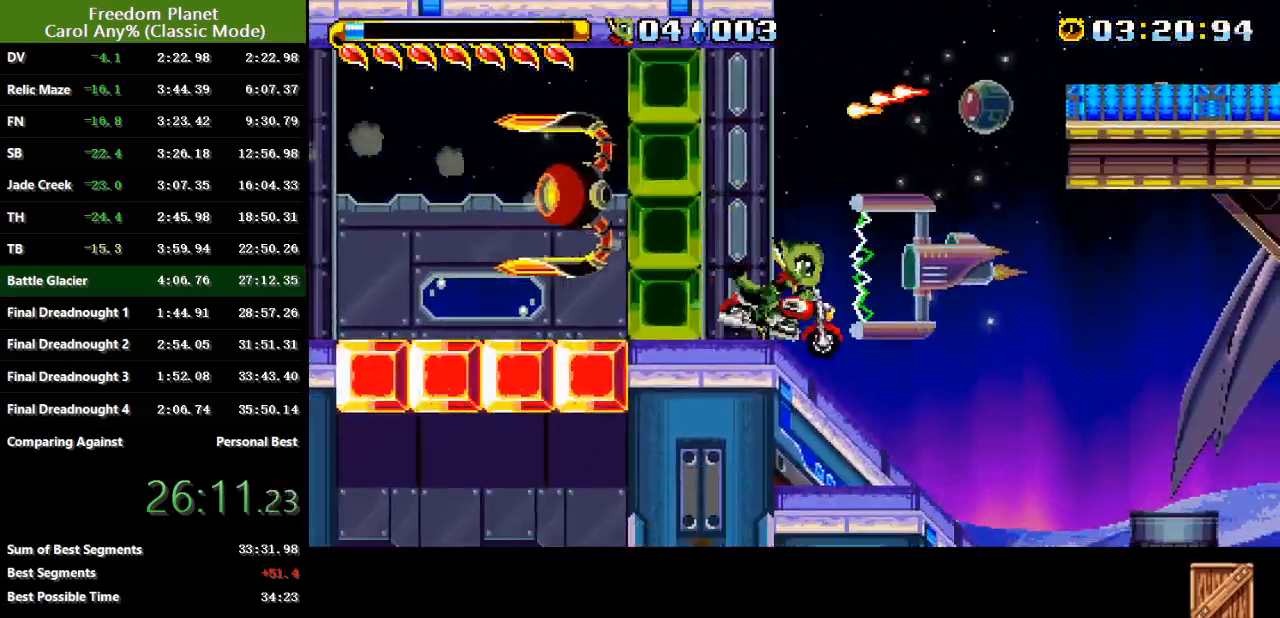
{"keys": ["jump", "right", "sp"], "events": [[16, "sp", "down"], [217, "jump", "down"]]}